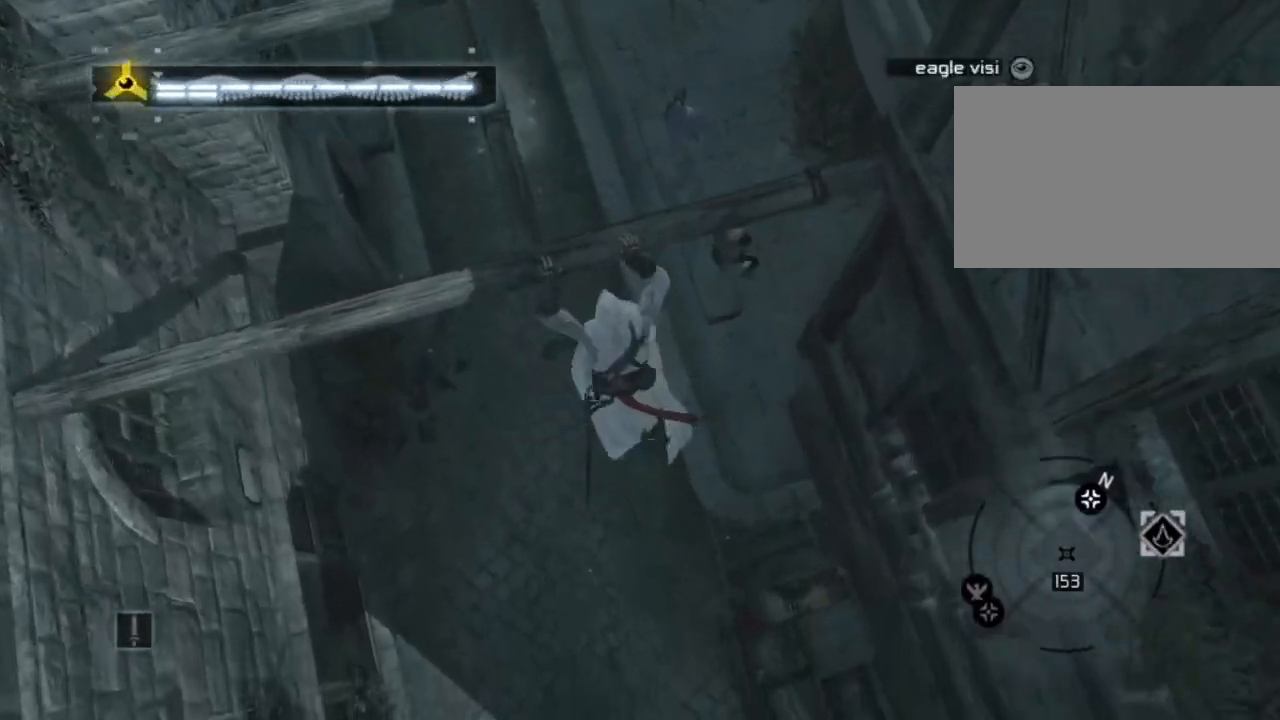
Gameplay with keyboard and mouse; each line is a JSON object with the keys and mouse buttons held at the frame after it. "events" lists presses ("down") and releases ("up") of "1", "2", "3", "4", "5", "a", "alt", "c", "caps_lock", "ctrl", "d", "e", "f", "g", "q", "r", "s", "shift", "space", "t", "tab", "v", "w", "x", "z" and "mouse_wheel" between this image and that frame as [ms after this image, input, new state], when the widget could be followed in between. "mouse_wheel" = the "wheel" button of the "mouse" list. No other keys are recorded. "wheel" means that the mouse wheel is clicked or scrolled. "mouse_move" is the direction in which the mouse moves at that frame (one of eight, or "still"), when it could be read. Not read: n.
{"keys": ["s"], "mouse": [], "mouse_move": "still", "events": [[334, "s", "down"]]}
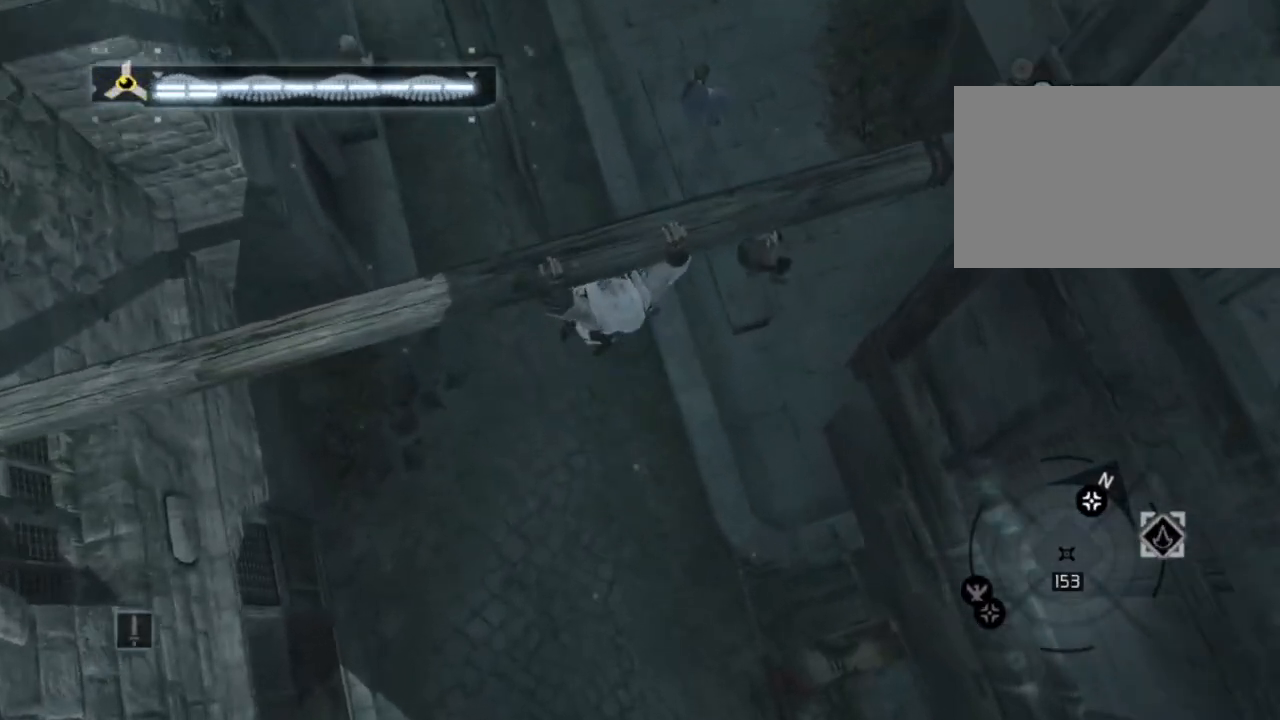
{"keys": [], "mouse": [], "mouse_move": "still", "events": [[67, "s", "up"]]}
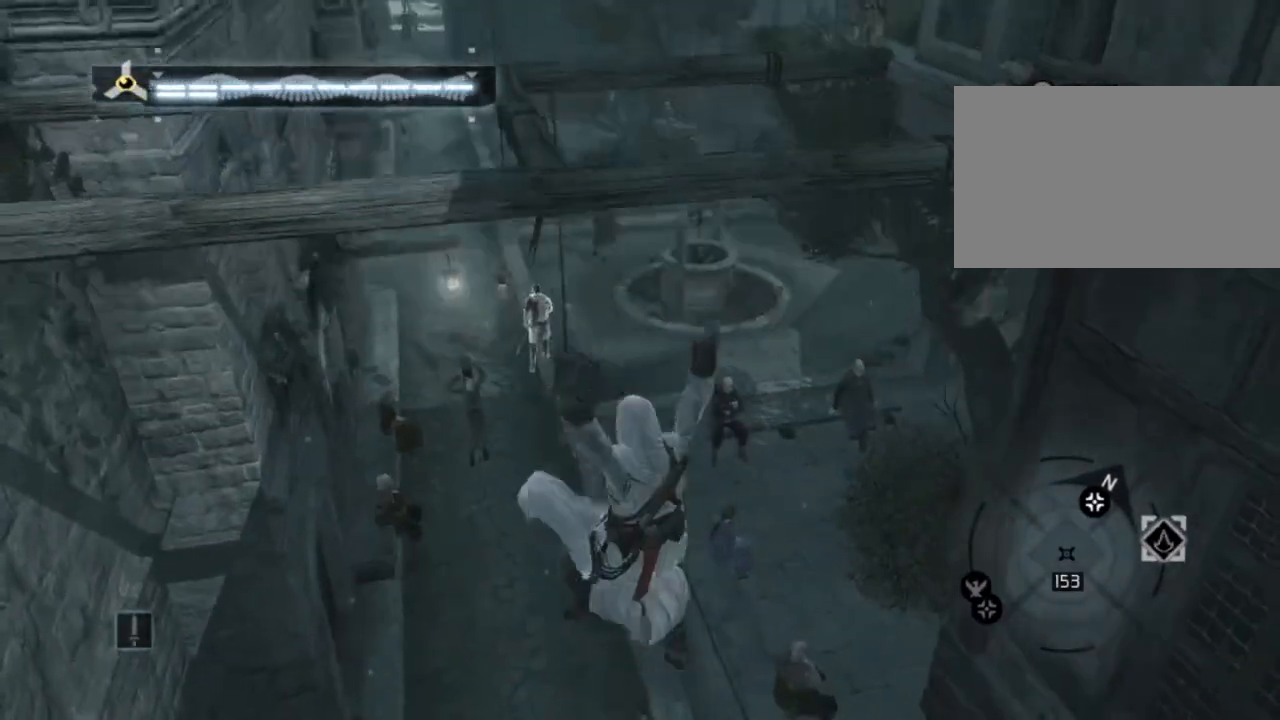
{"keys": [], "mouse": [], "mouse_move": "still", "events": []}
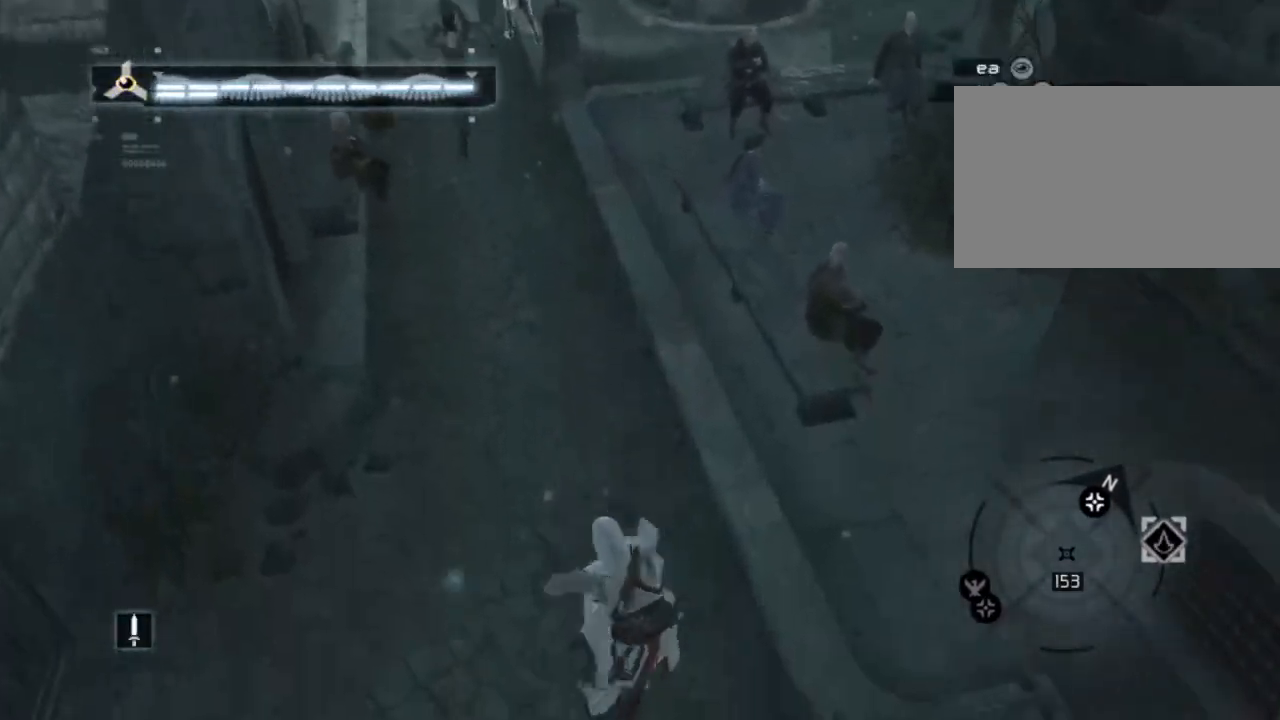
{"keys": [], "mouse": [], "mouse_move": "still", "events": []}
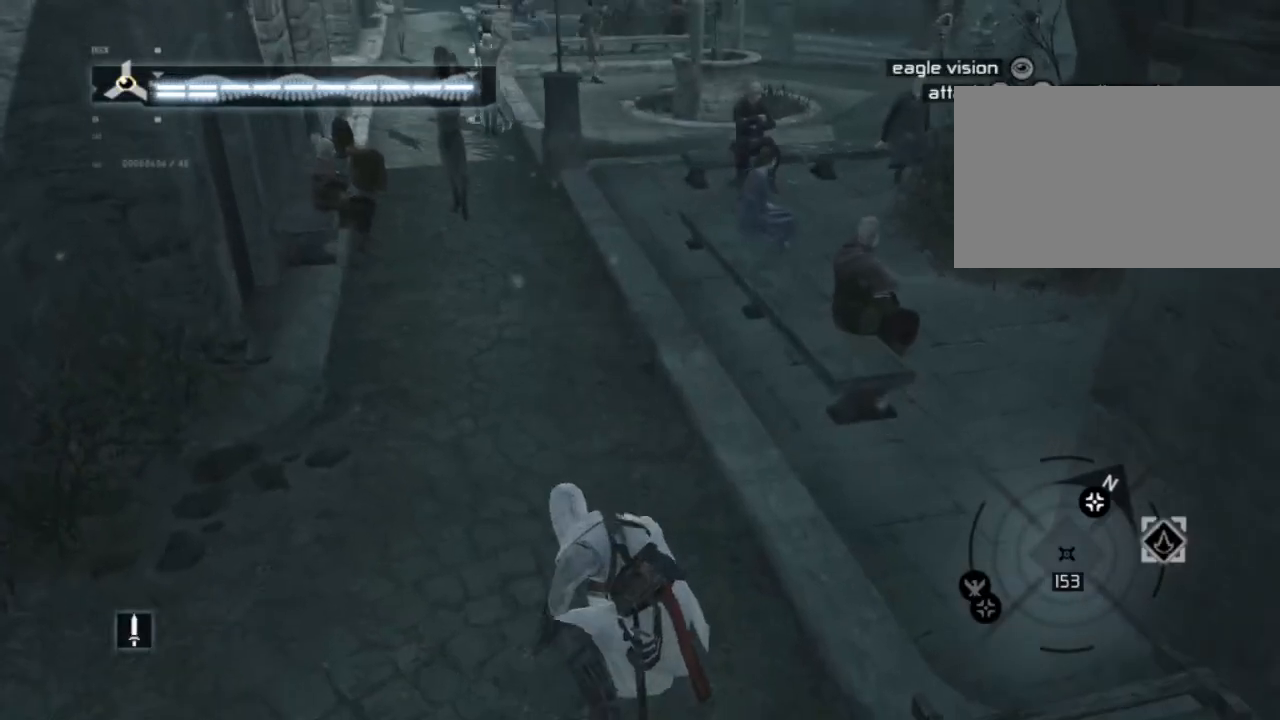
{"keys": [], "mouse": [], "mouse_move": "still", "events": []}
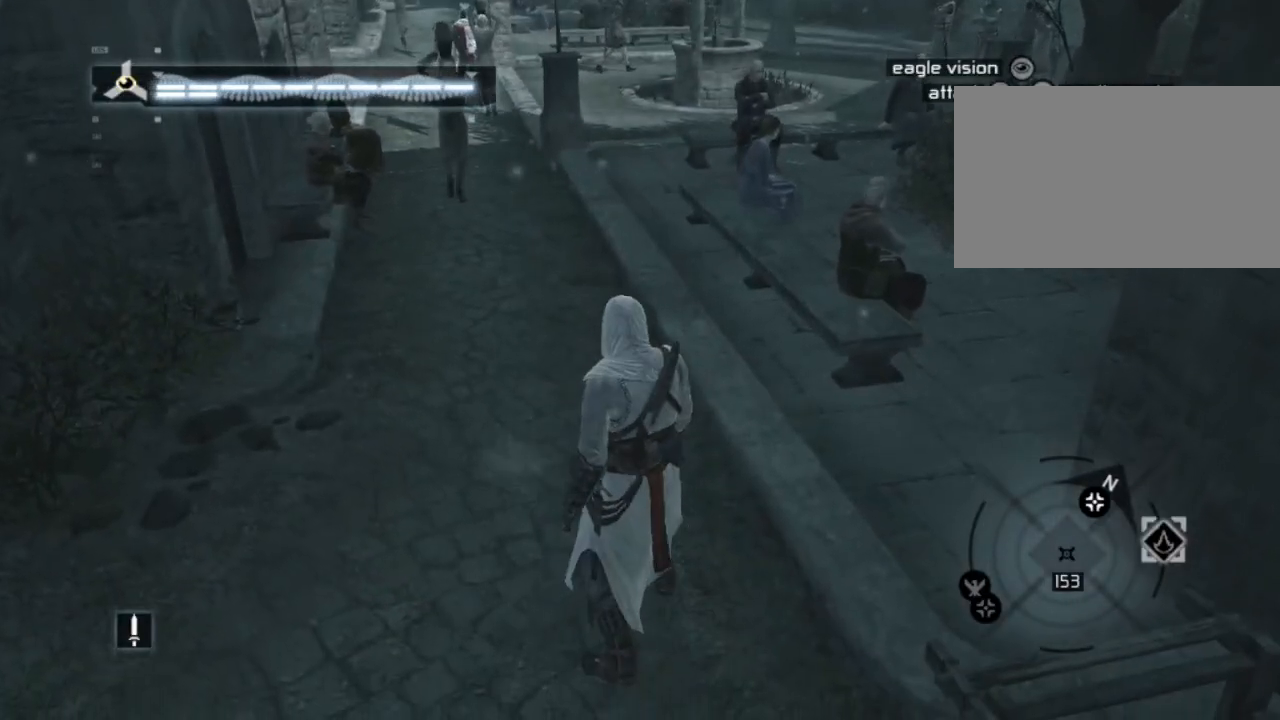
{"keys": [], "mouse": [], "mouse_move": "still", "events": []}
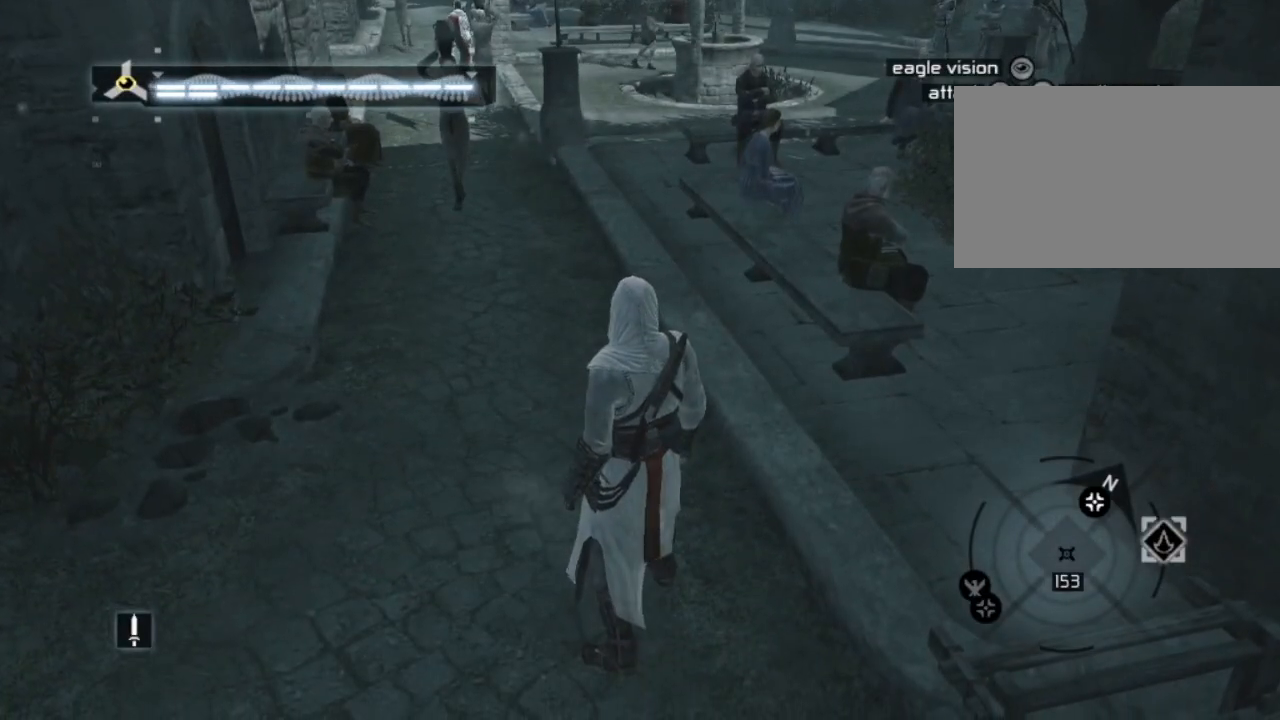
{"keys": [], "mouse": [], "mouse_move": "still", "events": []}
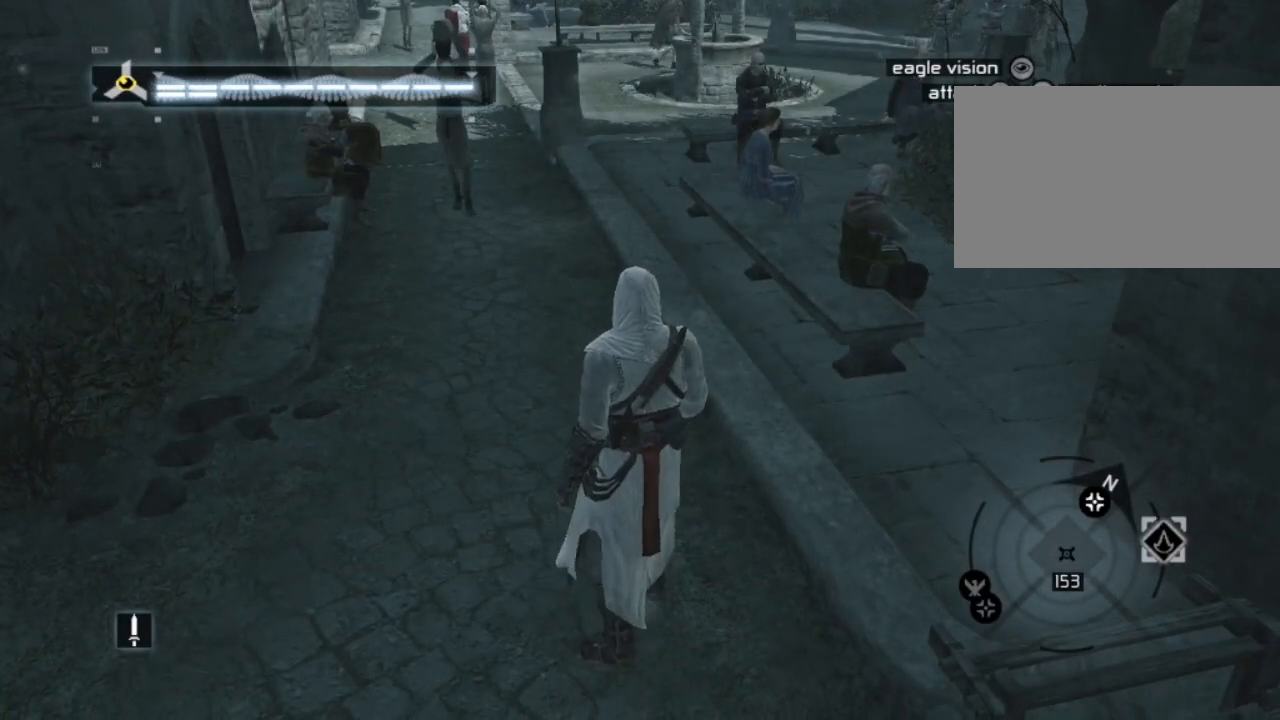
{"keys": [], "mouse": [], "mouse_move": "still", "events": []}
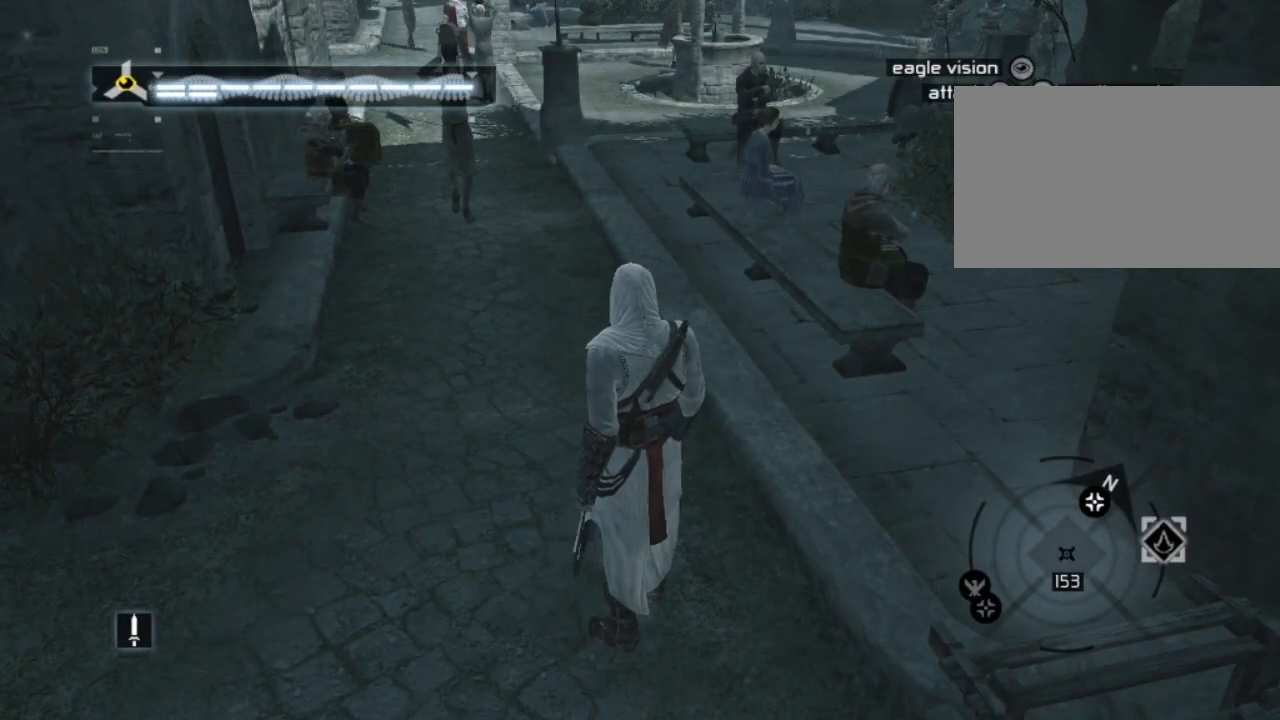
{"keys": [], "mouse": [], "mouse_move": "still", "events": []}
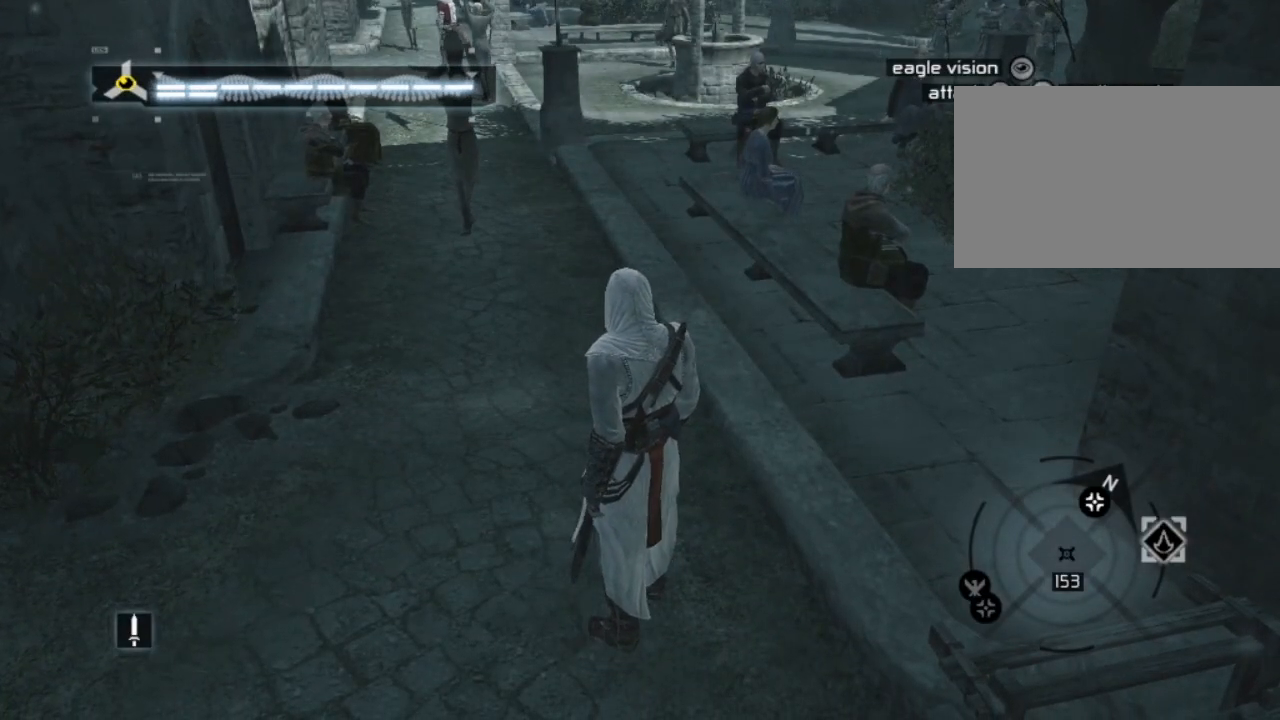
{"keys": ["w"], "mouse": [], "mouse_move": "still", "events": [[384, "w", "down"]]}
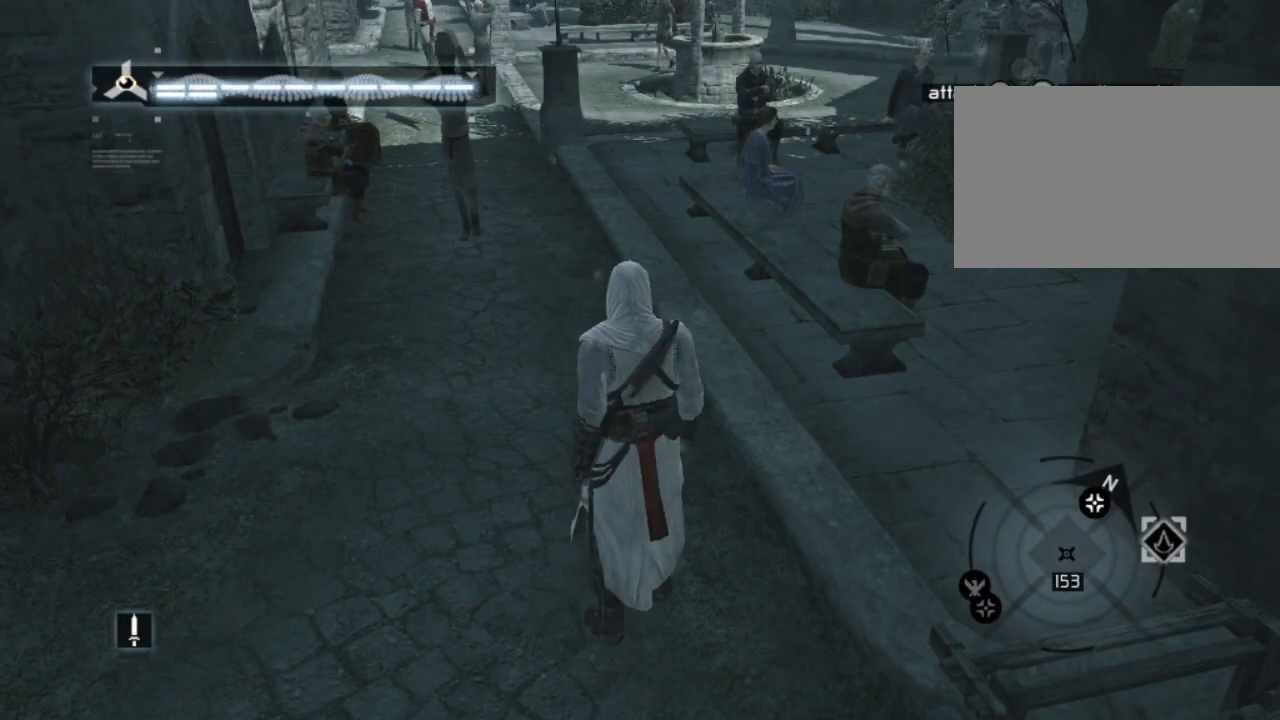
{"keys": ["shift", "w"], "mouse": [], "mouse_move": "still", "events": [[250, "shift", "down"]]}
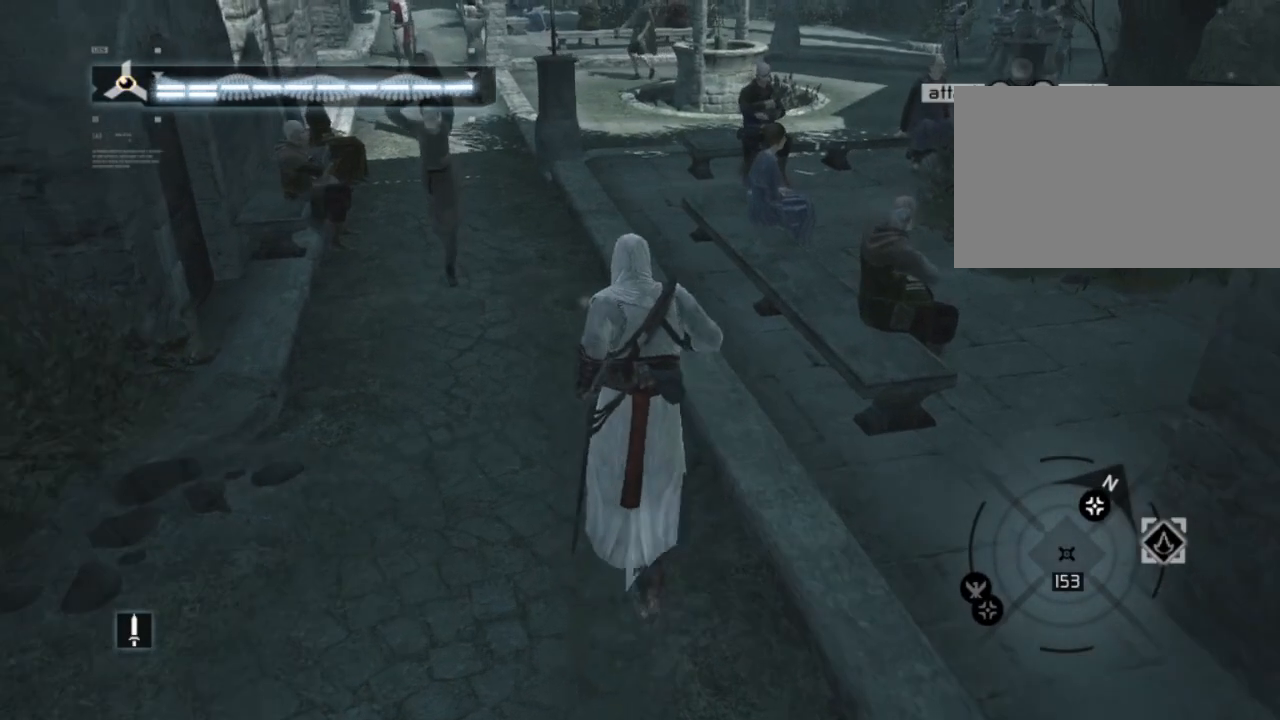
{"keys": ["shift", "w"], "mouse": [], "mouse_move": "still", "events": []}
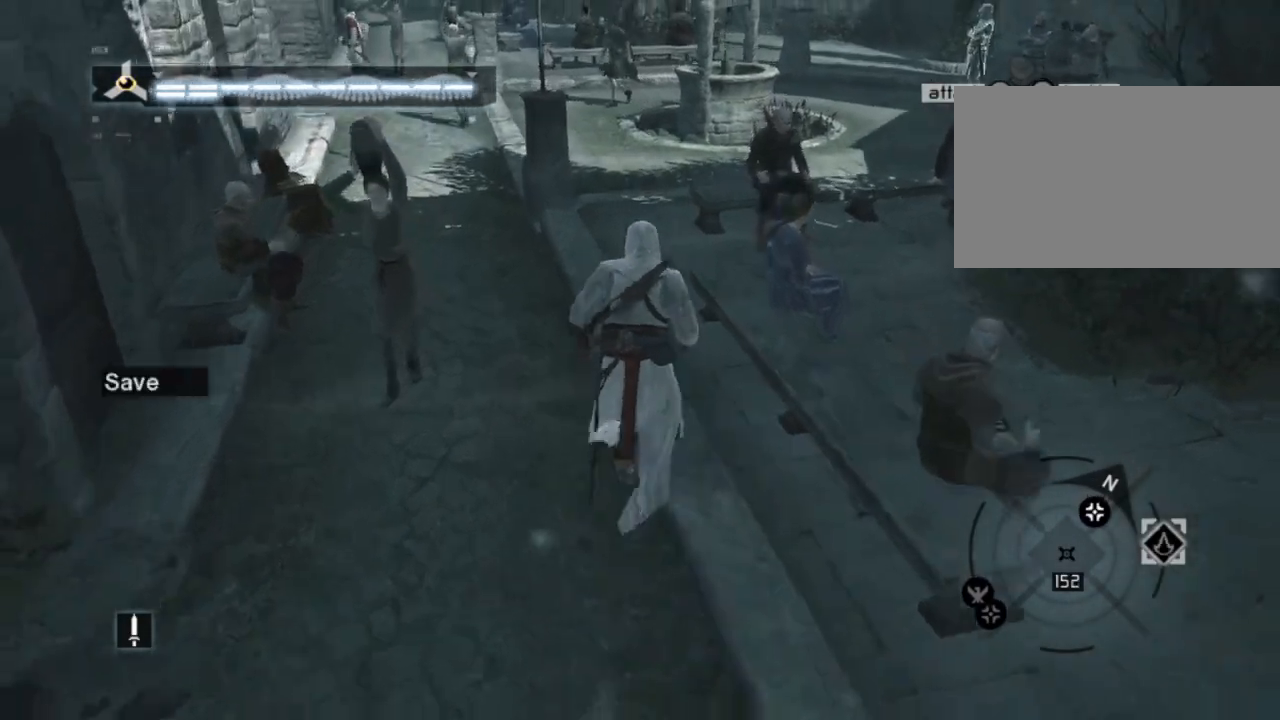
{"keys": ["shift", "w"], "mouse": [], "mouse_move": "still", "events": []}
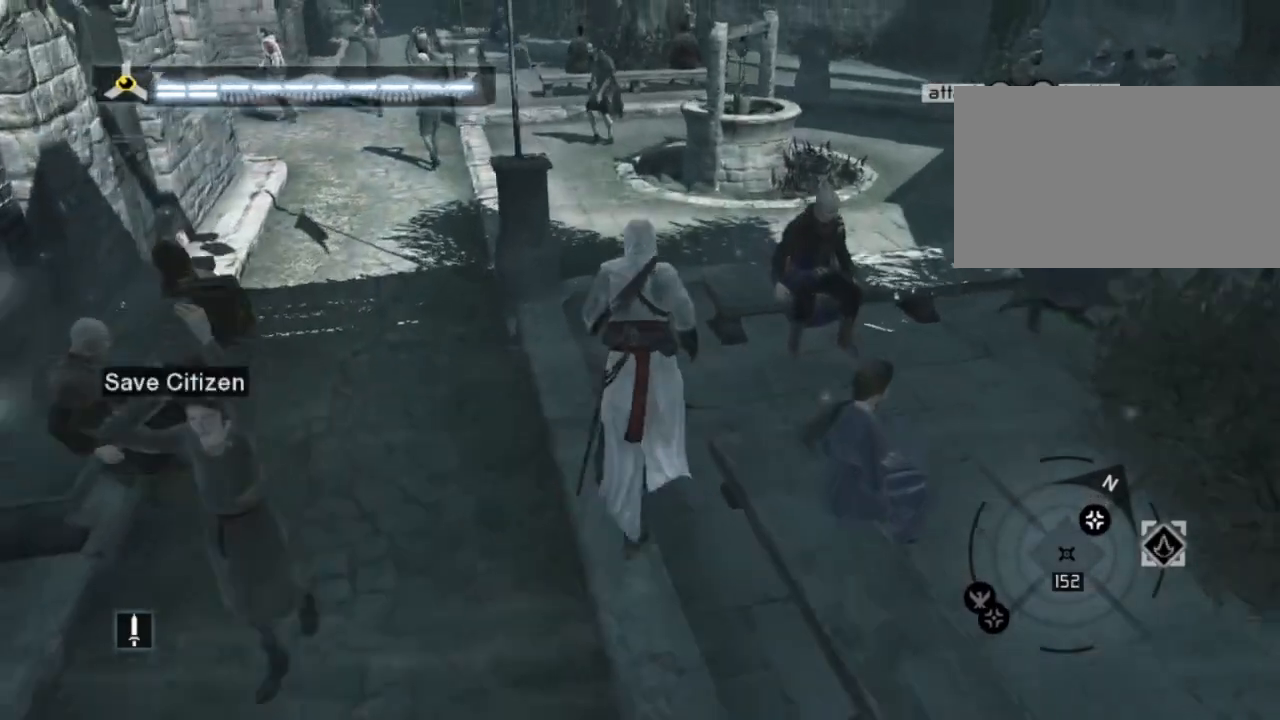
{"keys": ["shift", "w"], "mouse": [], "mouse_move": "still", "events": []}
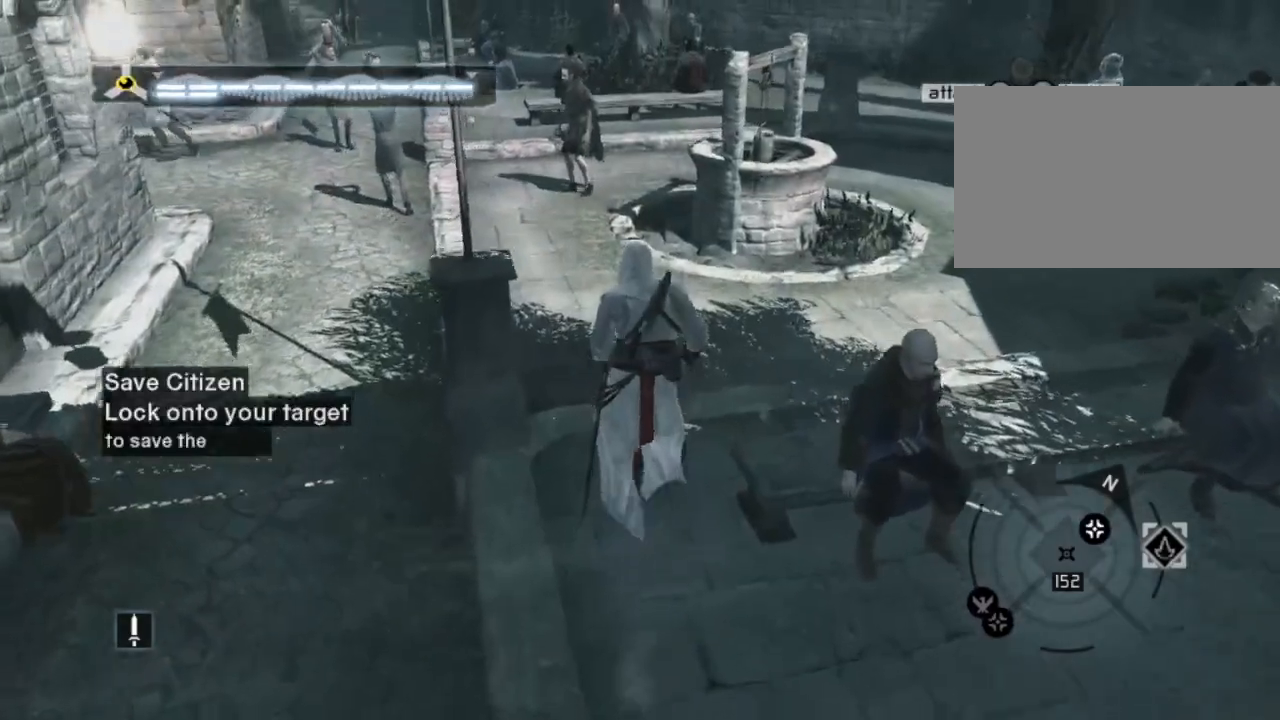
{"keys": ["shift", "w"], "mouse": [], "mouse_move": "right", "events": [[84, "shift", "up"], [84, "w", "up"], [417, "w", "down"], [500, "shift", "down"]]}
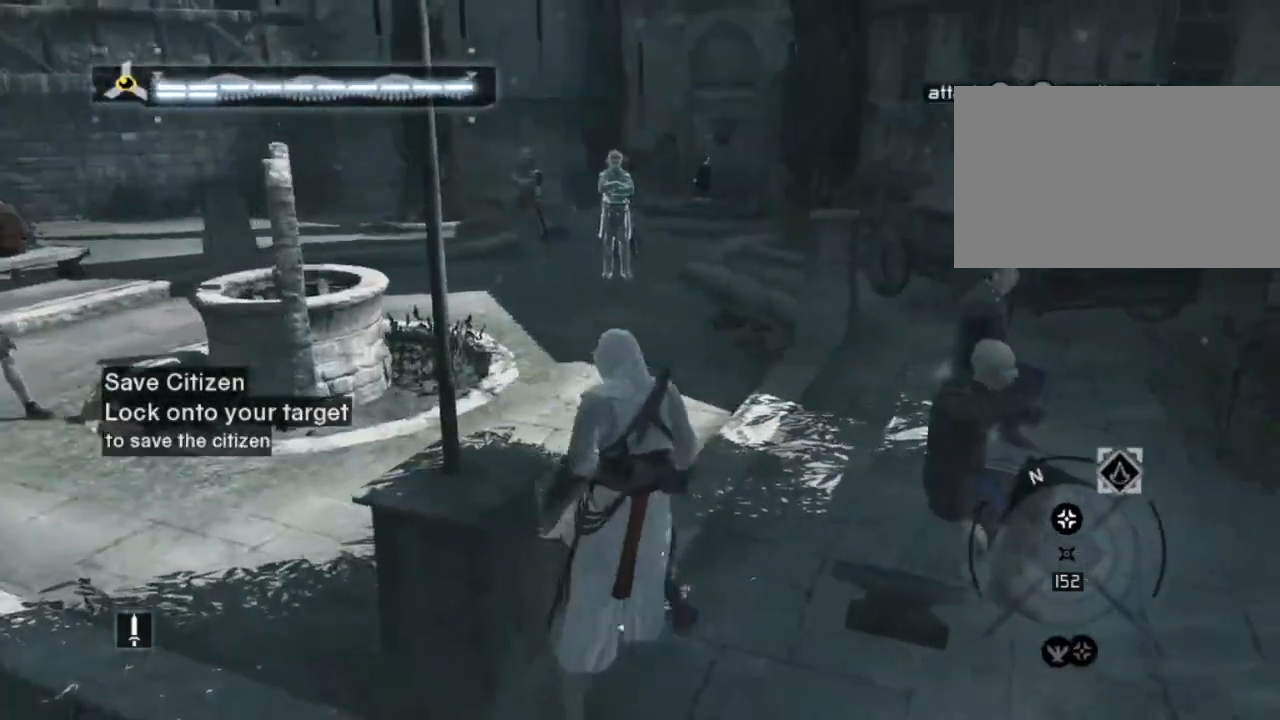
{"keys": [], "mouse": [], "mouse_move": "still", "events": [[467, "shift", "up"], [467, "w", "up"]]}
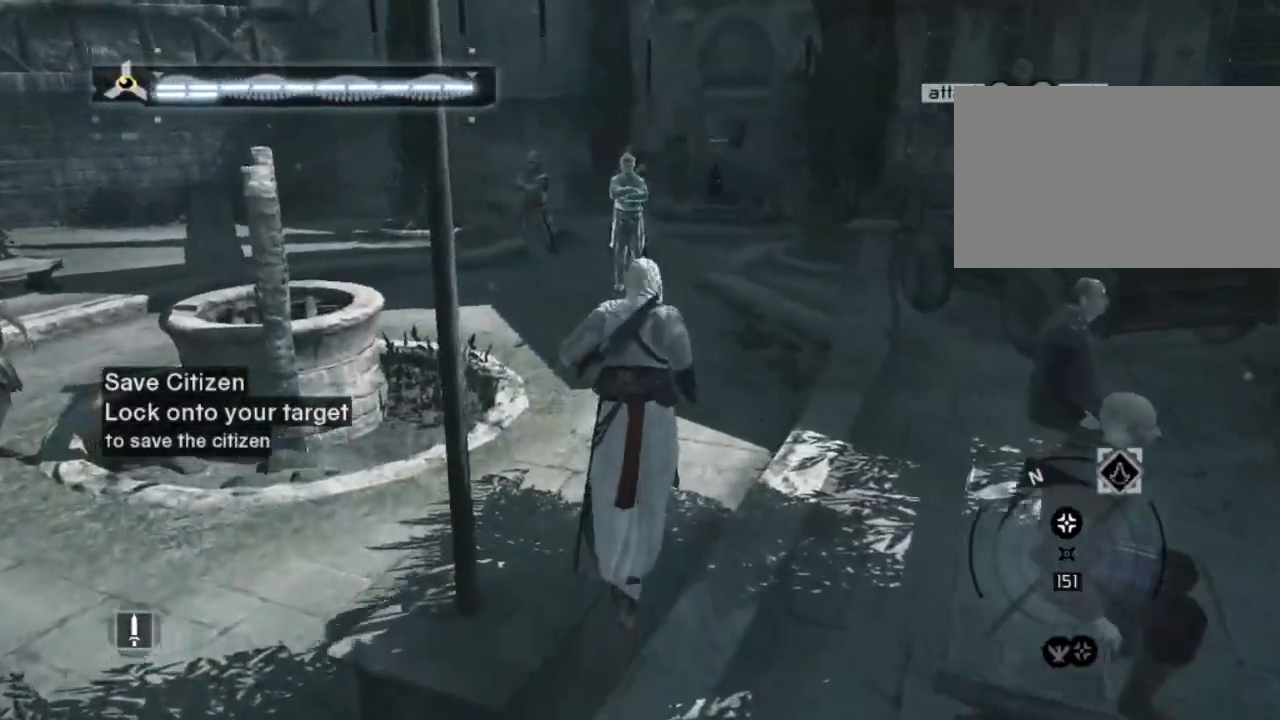
{"keys": ["d"], "mouse": [], "mouse_move": "right", "events": [[350, "d", "down"]]}
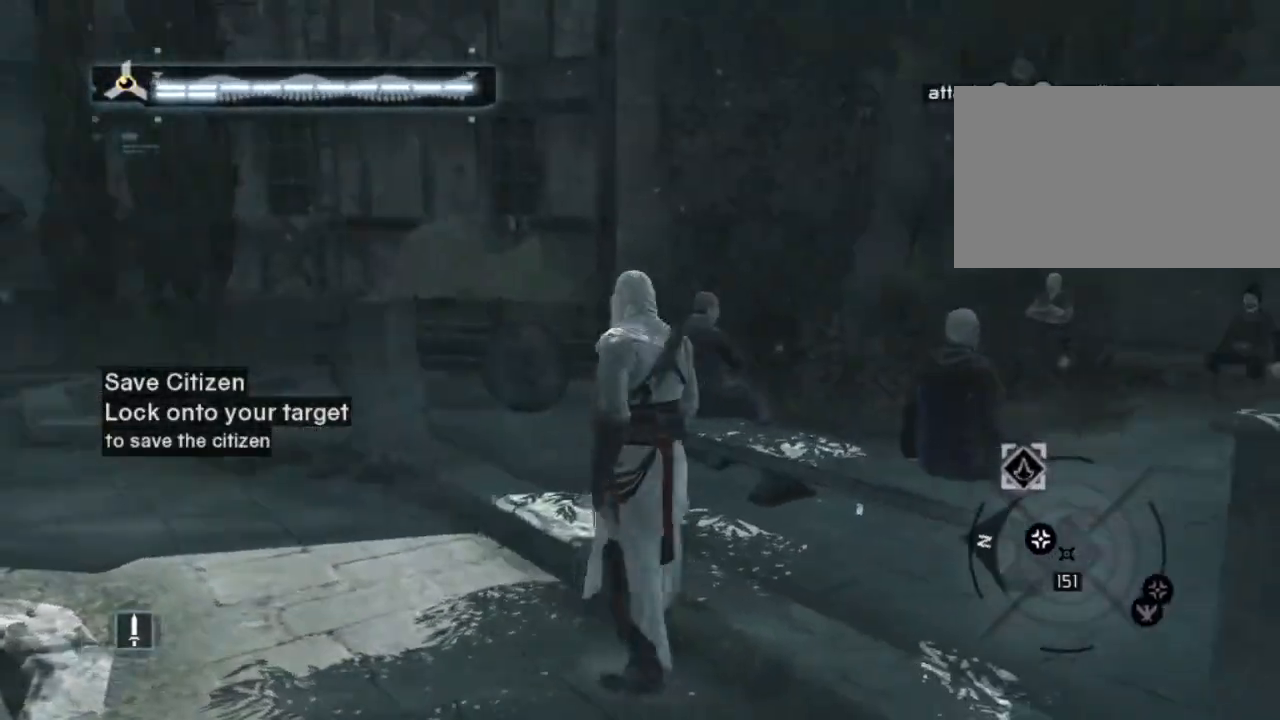
{"keys": ["d", "shift"], "mouse": [], "mouse_move": "left", "events": [[417, "shift", "down"]]}
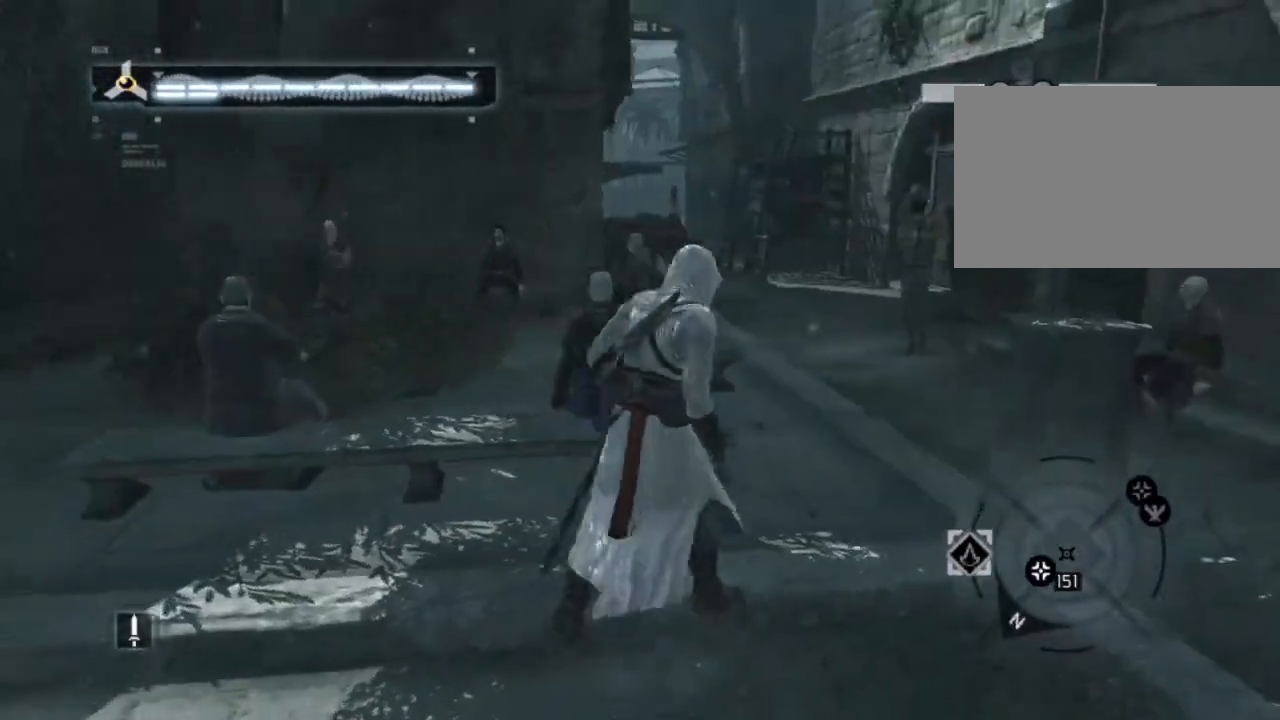
{"keys": ["shift", "w"], "mouse": [], "mouse_move": "still", "events": [[100, "w", "down"], [184, "d", "up"]]}
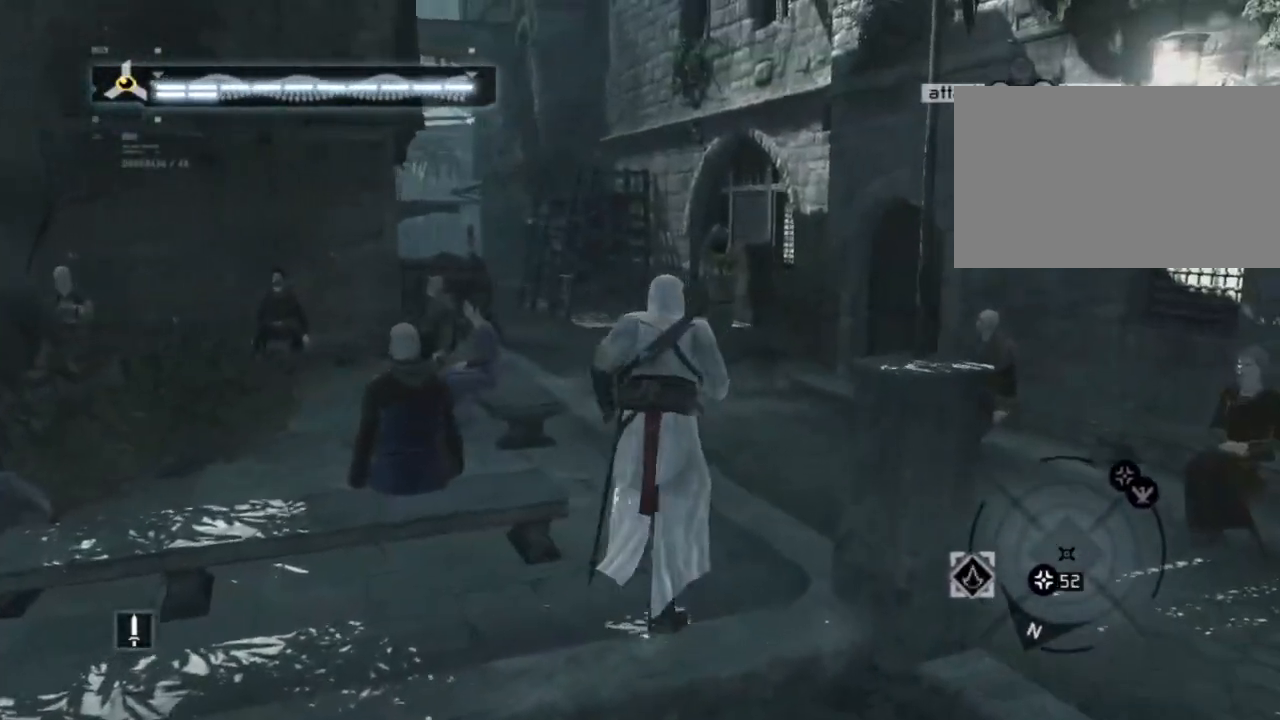
{"keys": ["shift", "w"], "mouse": [], "mouse_move": "still", "events": []}
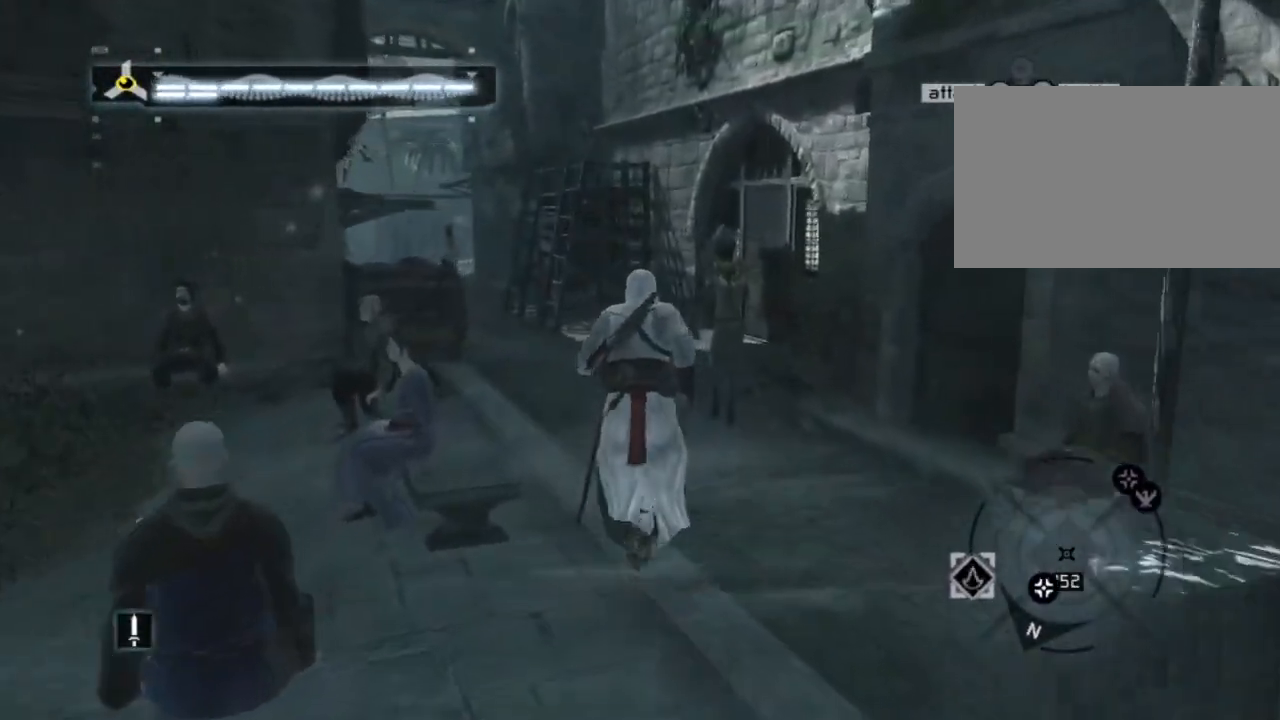
{"keys": ["shift", "w"], "mouse": [], "mouse_move": "still", "events": []}
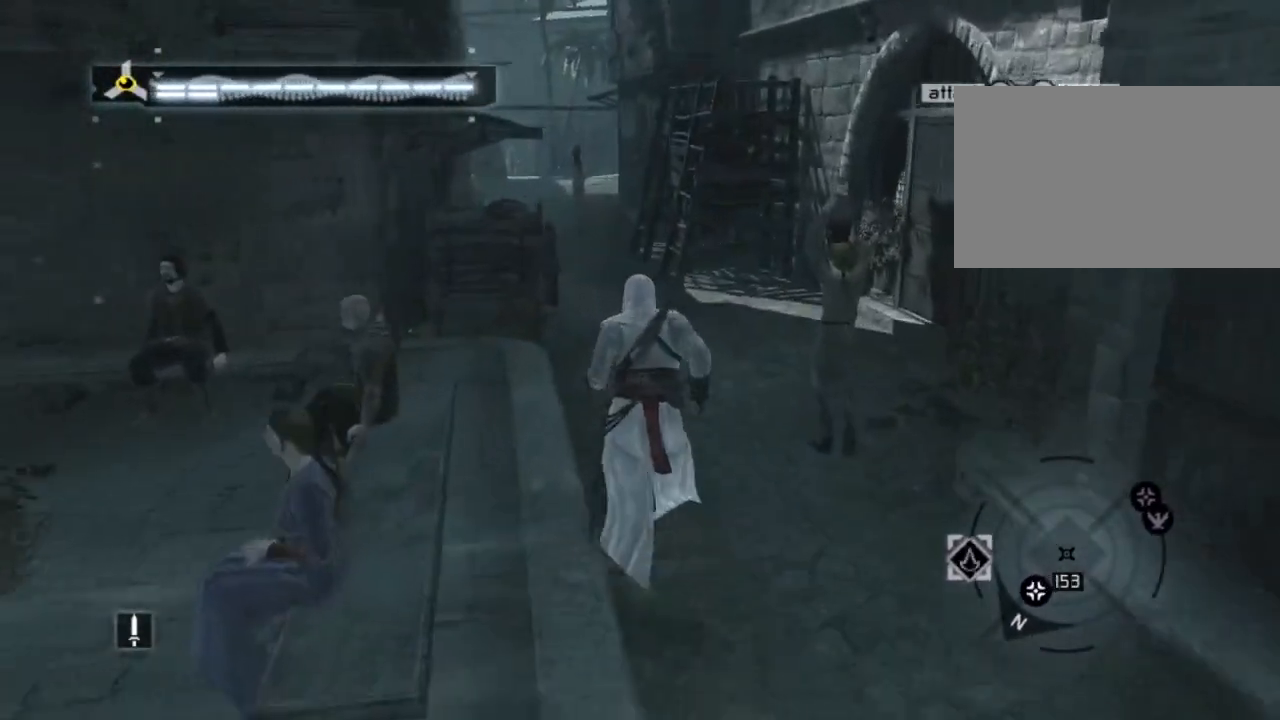
{"keys": ["shift", "w"], "mouse": [], "mouse_move": "still", "events": []}
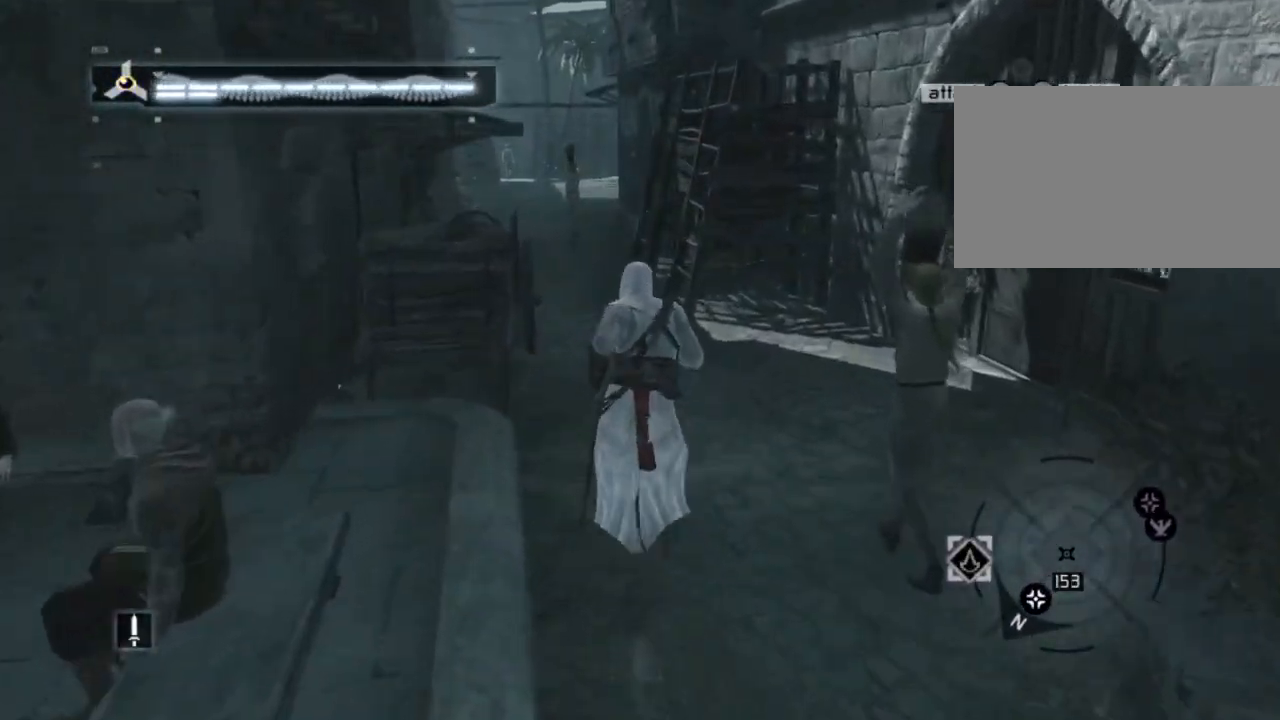
{"keys": ["shift", "space", "w"], "mouse": [], "mouse_move": "left", "events": [[300, "space", "down"]]}
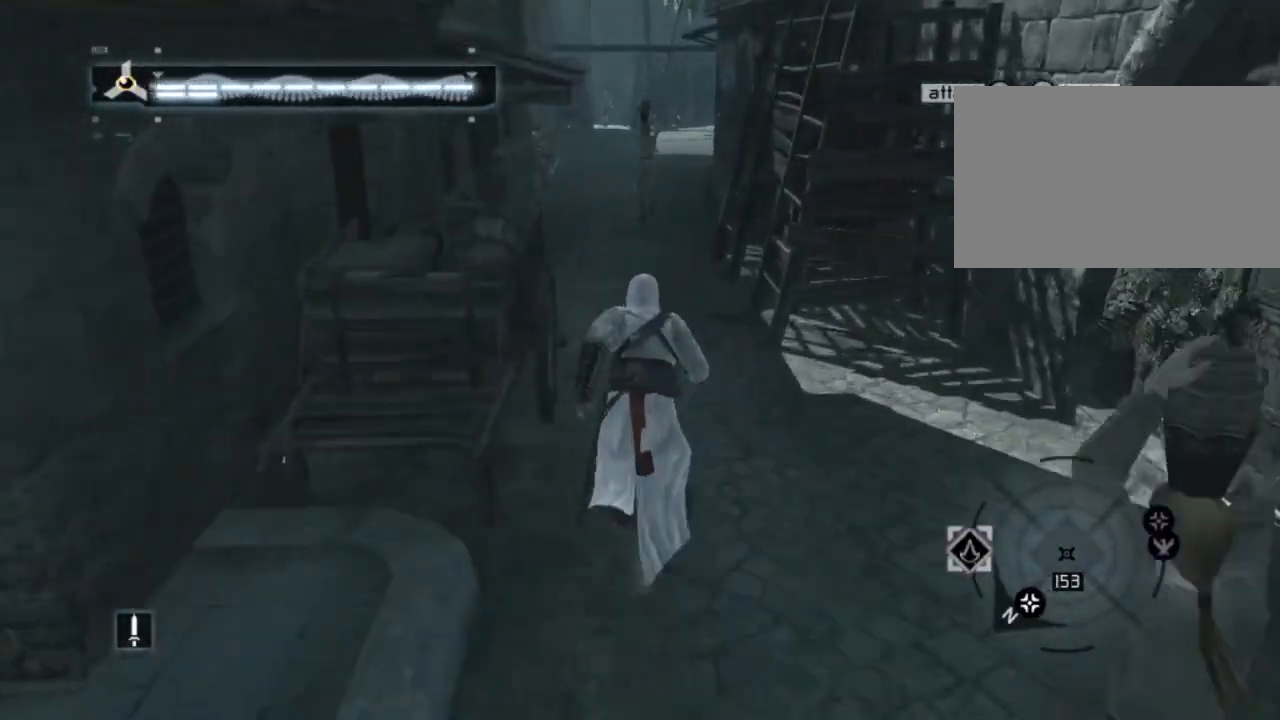
{"keys": ["shift", "space", "w"], "mouse": [], "mouse_move": "still", "events": []}
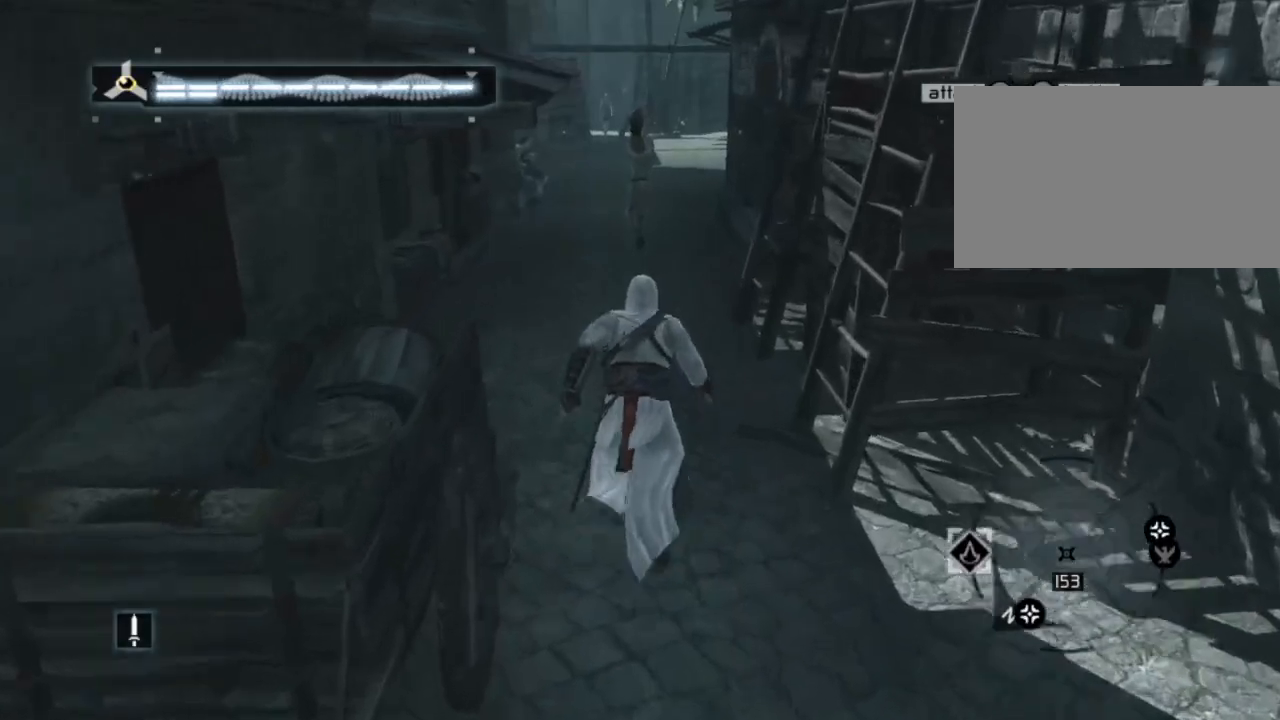
{"keys": ["shift", "space", "w"], "mouse": [], "mouse_move": "left", "events": []}
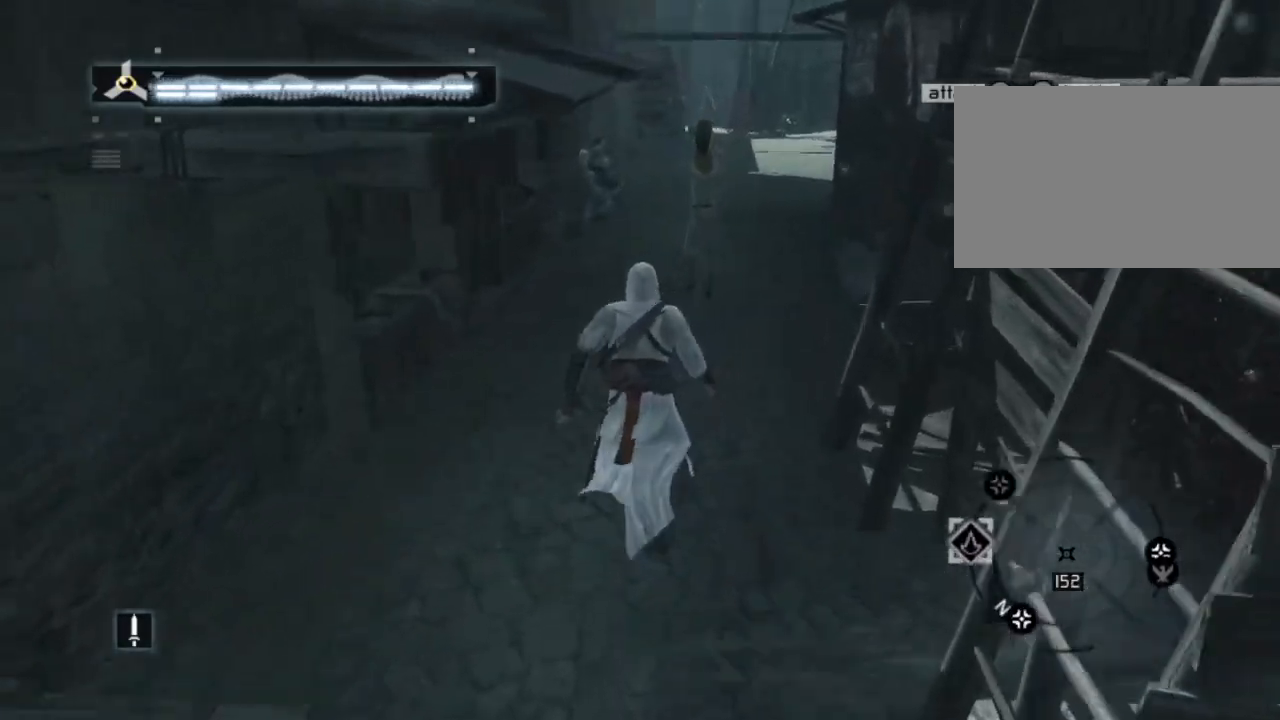
{"keys": ["shift", "space", "w"], "mouse": [], "mouse_move": "still", "events": []}
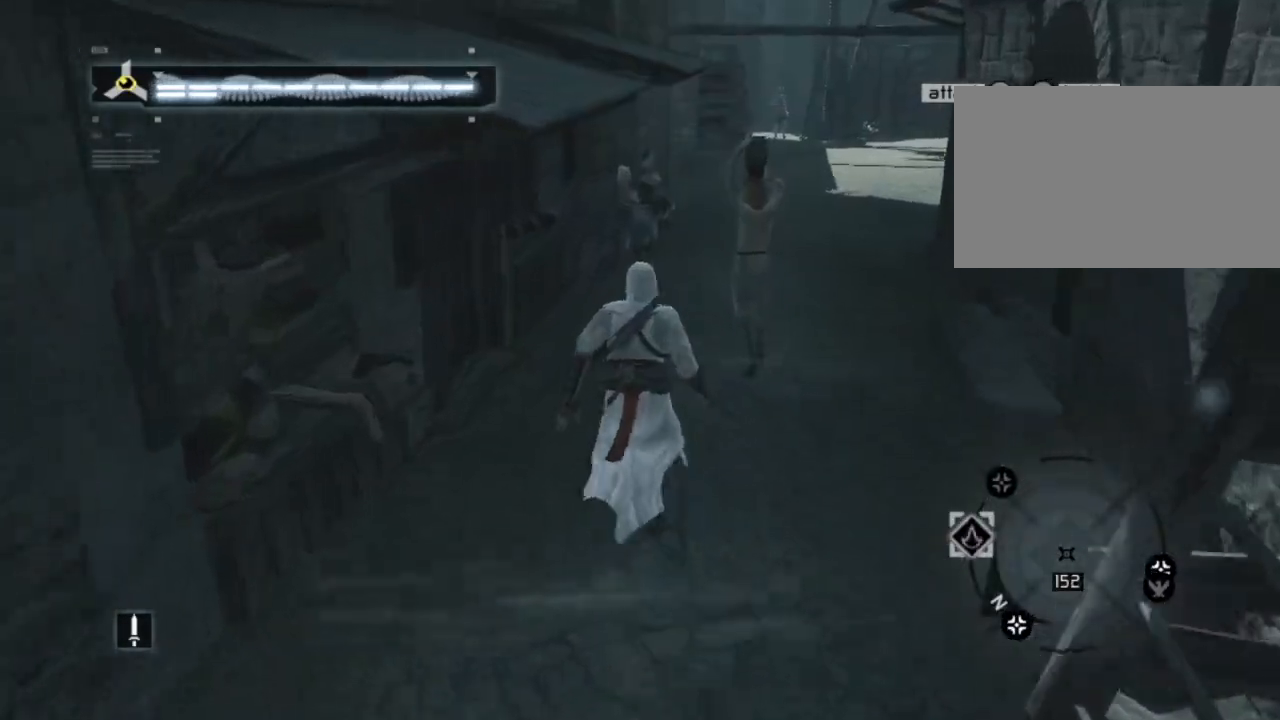
{"keys": ["d", "shift", "w"], "mouse": [], "mouse_move": "still", "events": [[500, "d", "down"], [500, "space", "up"]]}
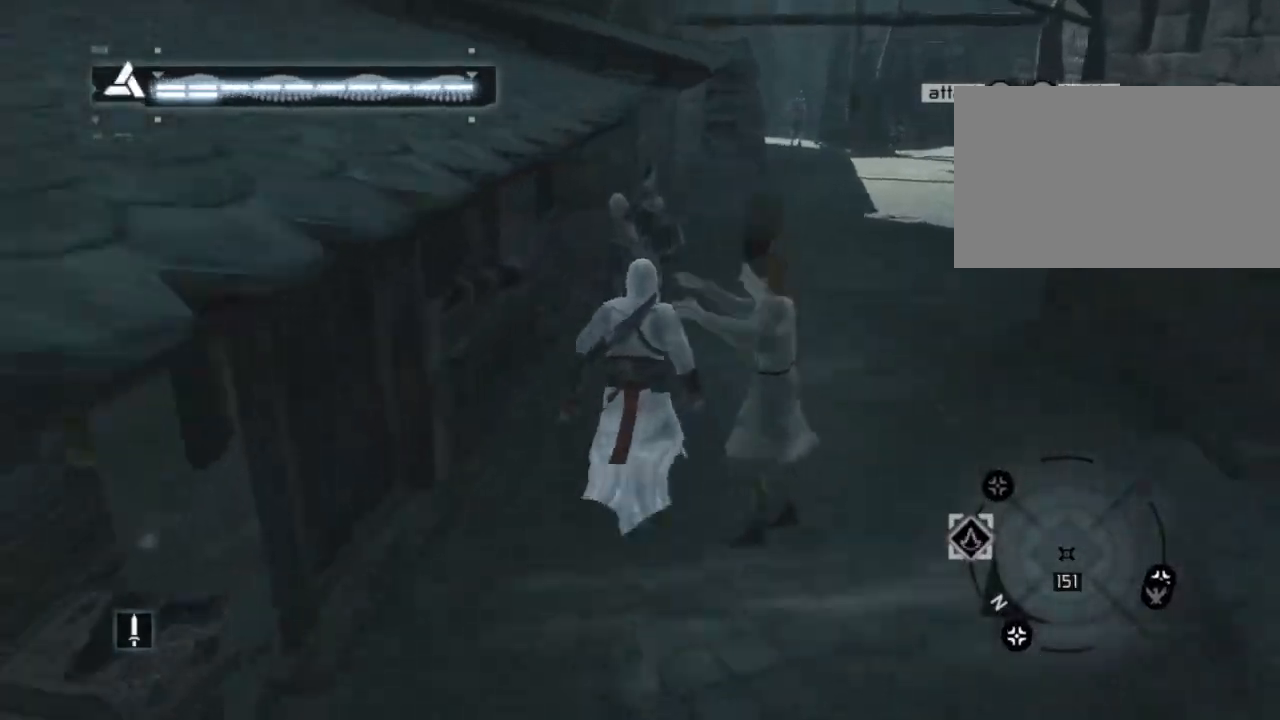
{"keys": ["d", "shift", "w"], "mouse": [], "mouse_move": "still", "events": []}
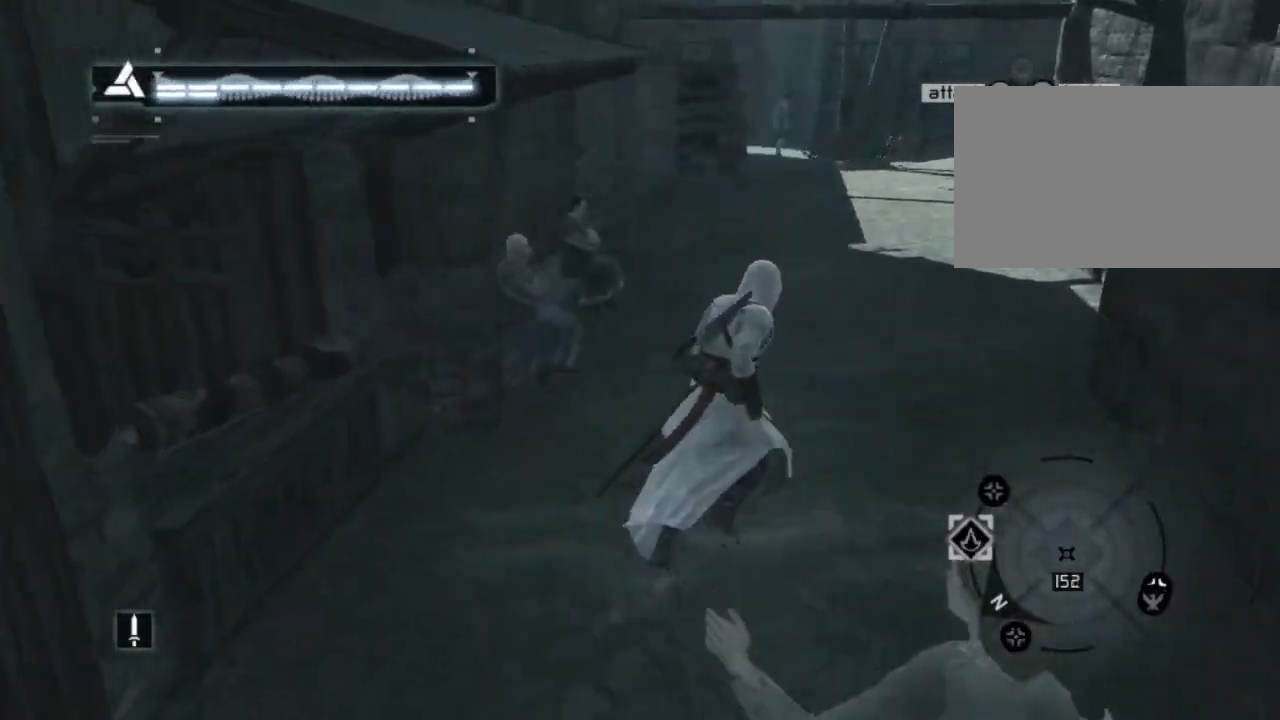
{"keys": ["shift", "space", "w"], "mouse": [], "mouse_move": "still", "events": [[117, "d", "up"], [217, "space", "down"]]}
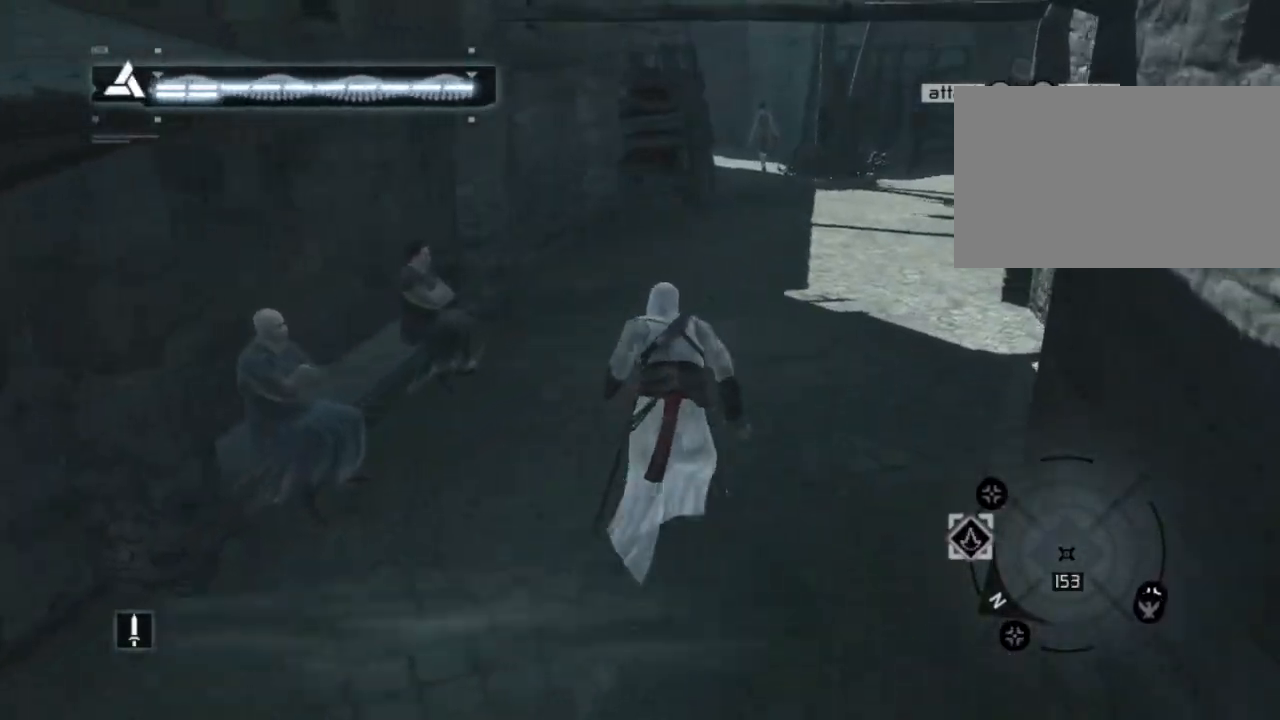
{"keys": ["shift", "space", "w"], "mouse": [], "mouse_move": "still", "events": []}